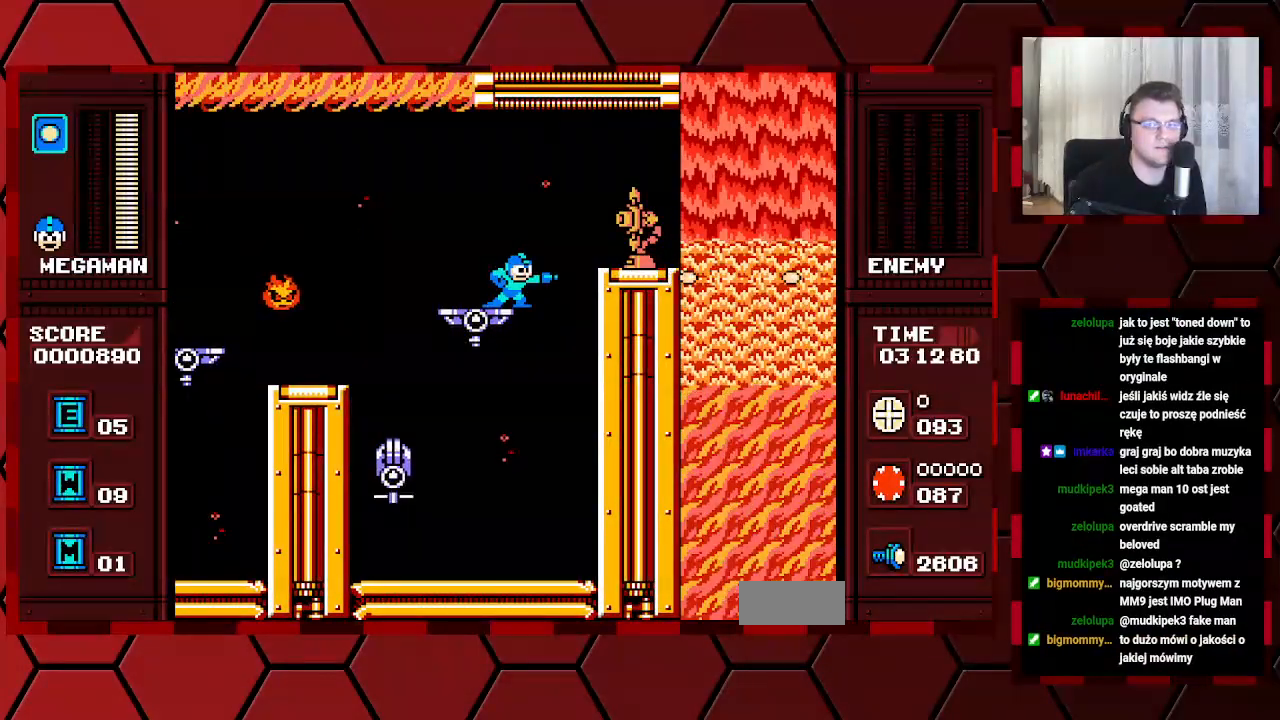
Gameplay with a controller (Xbox layout); each line is a JSON object with the inputs held at the frame after it. "events" lists button and stick changes between this image and that frame as [ms after this image, input, new state], when the widget could be followed in between. Not read: HOME L2 L3 R2 R3.
{"buttons": [], "events": []}
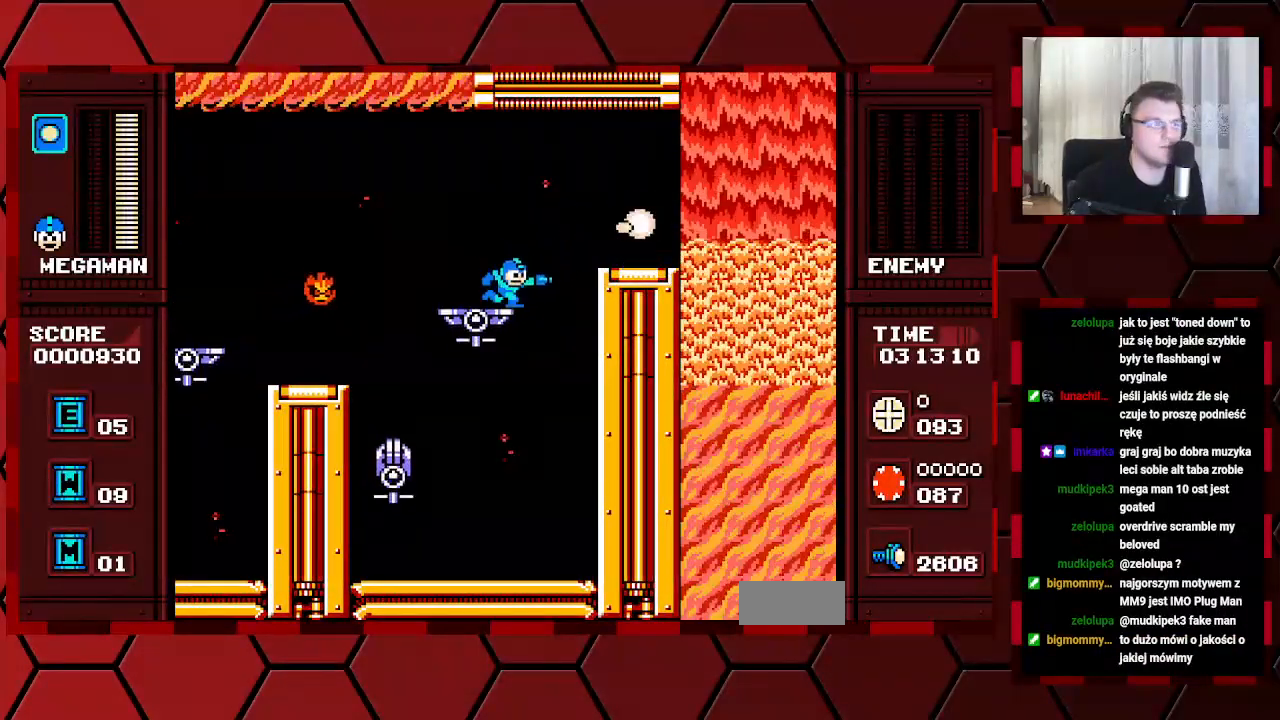
{"buttons": ["DPAD_RIGHT"], "events": [[183, "DPAD_RIGHT", "down"]]}
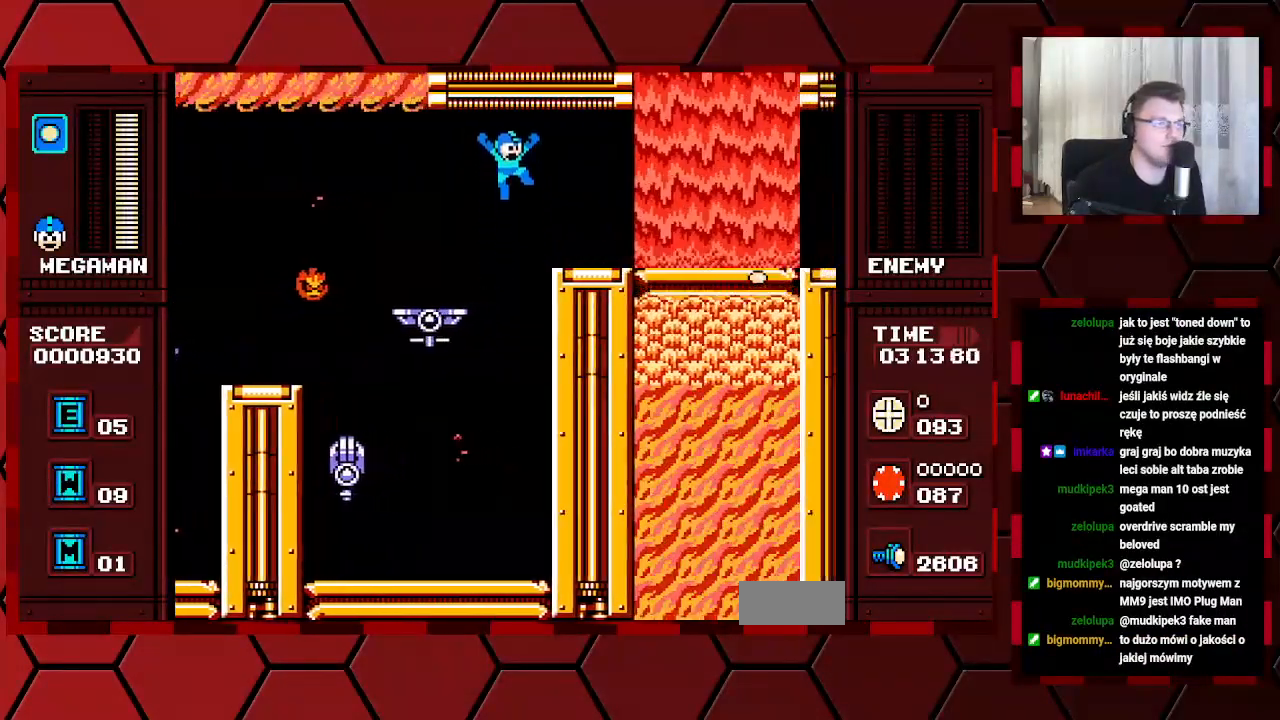
{"buttons": ["DPAD_RIGHT"], "events": []}
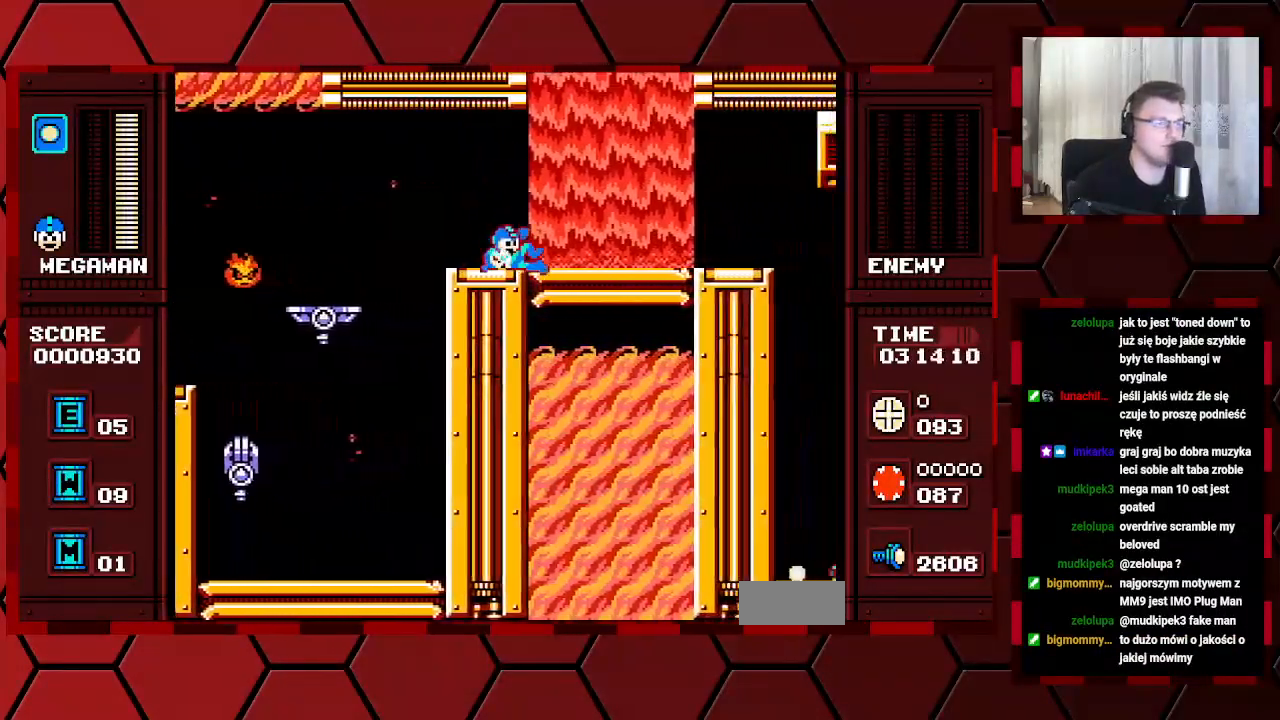
{"buttons": ["DPAD_RIGHT"], "events": [[83, "X", "down"], [150, "X", "up"]]}
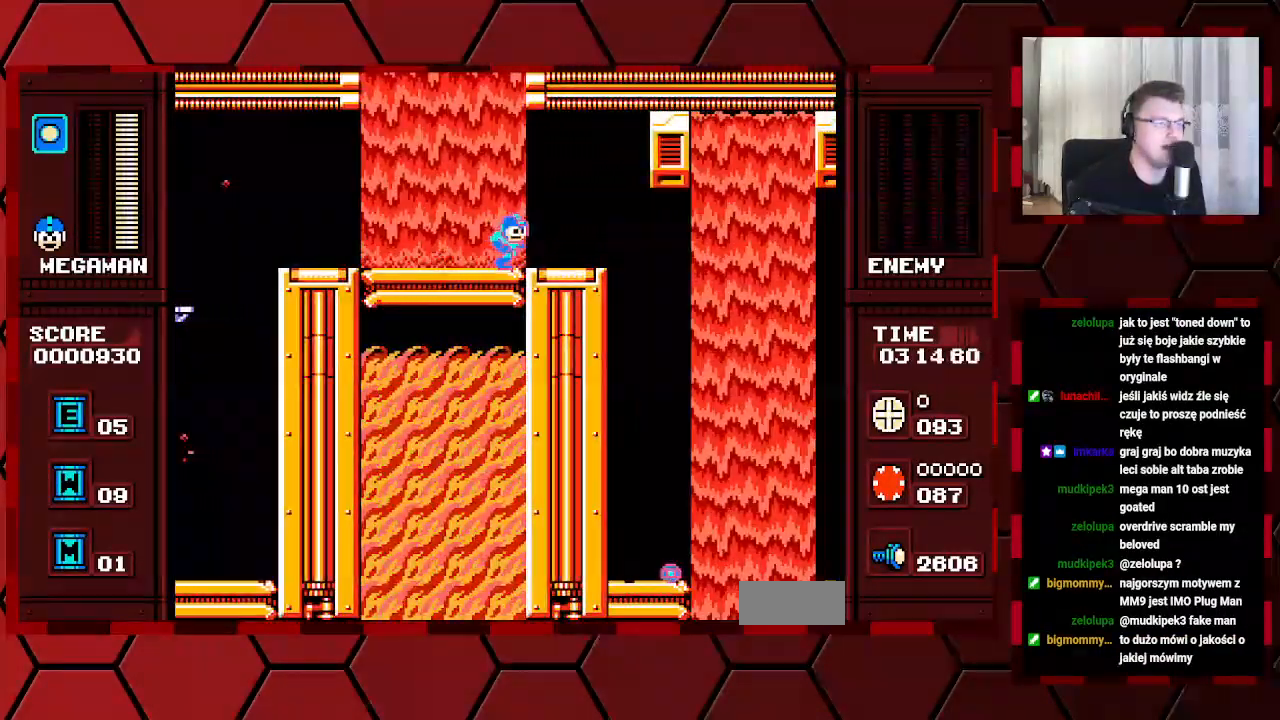
{"buttons": ["DPAD_RIGHT"], "events": []}
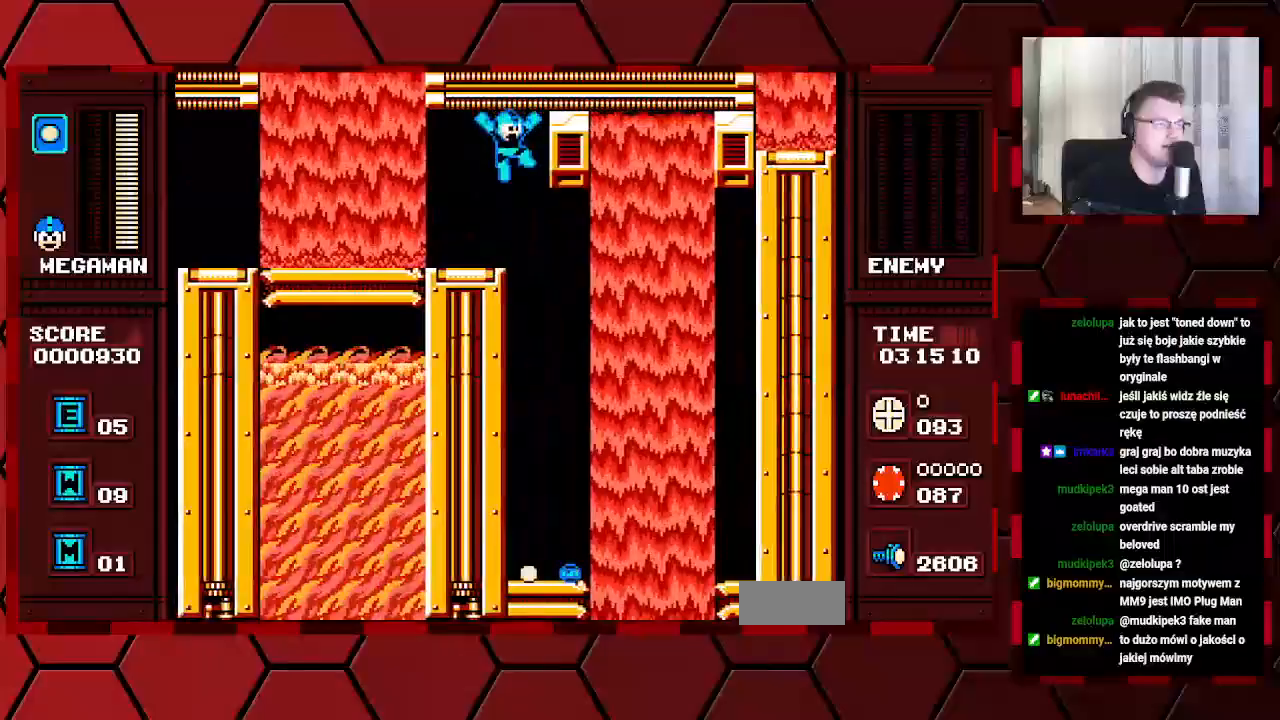
{"buttons": ["DPAD_RIGHT"], "events": []}
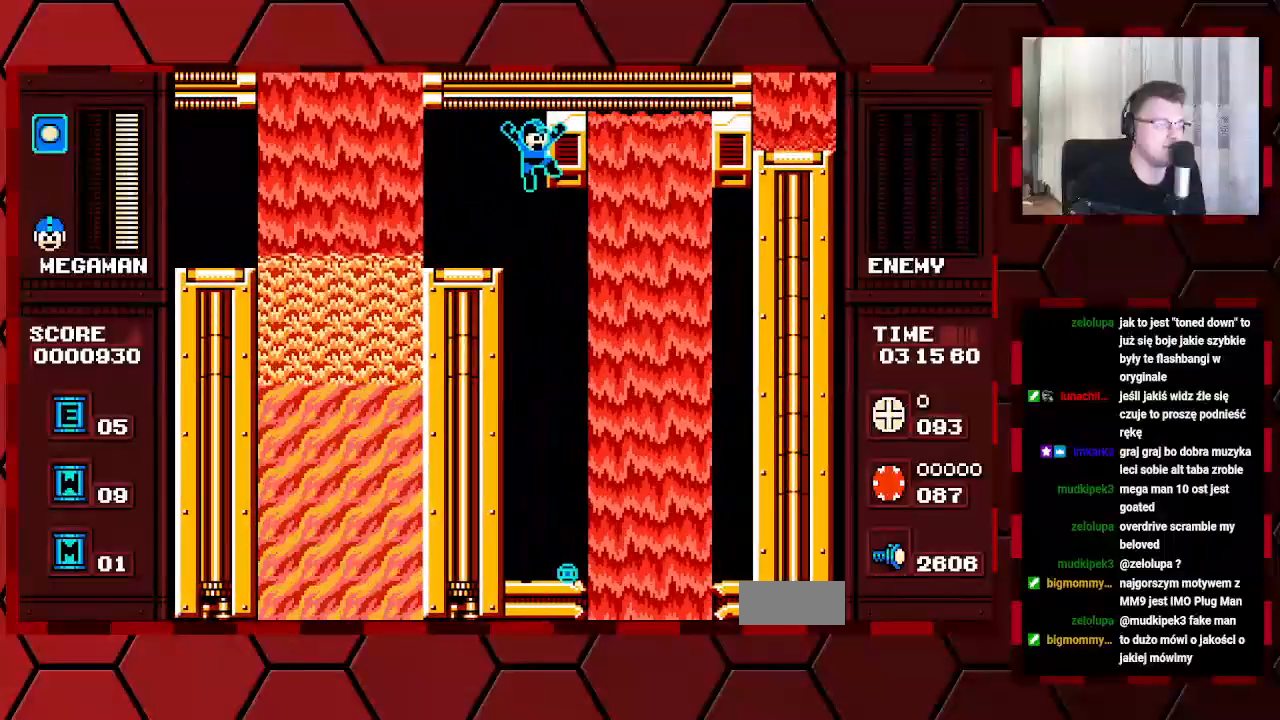
{"buttons": []}
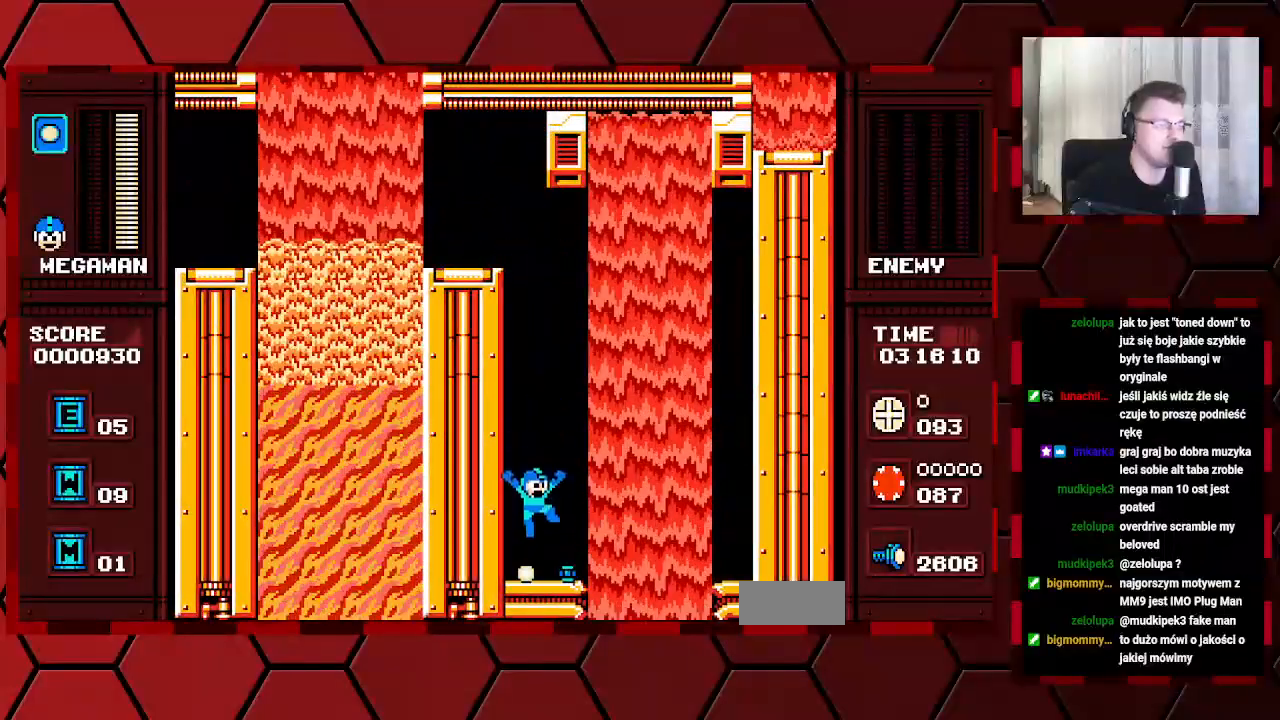
{"buttons": ["DPAD_RIGHT"], "events": [[83, "DPAD_RIGHT", "down"]]}
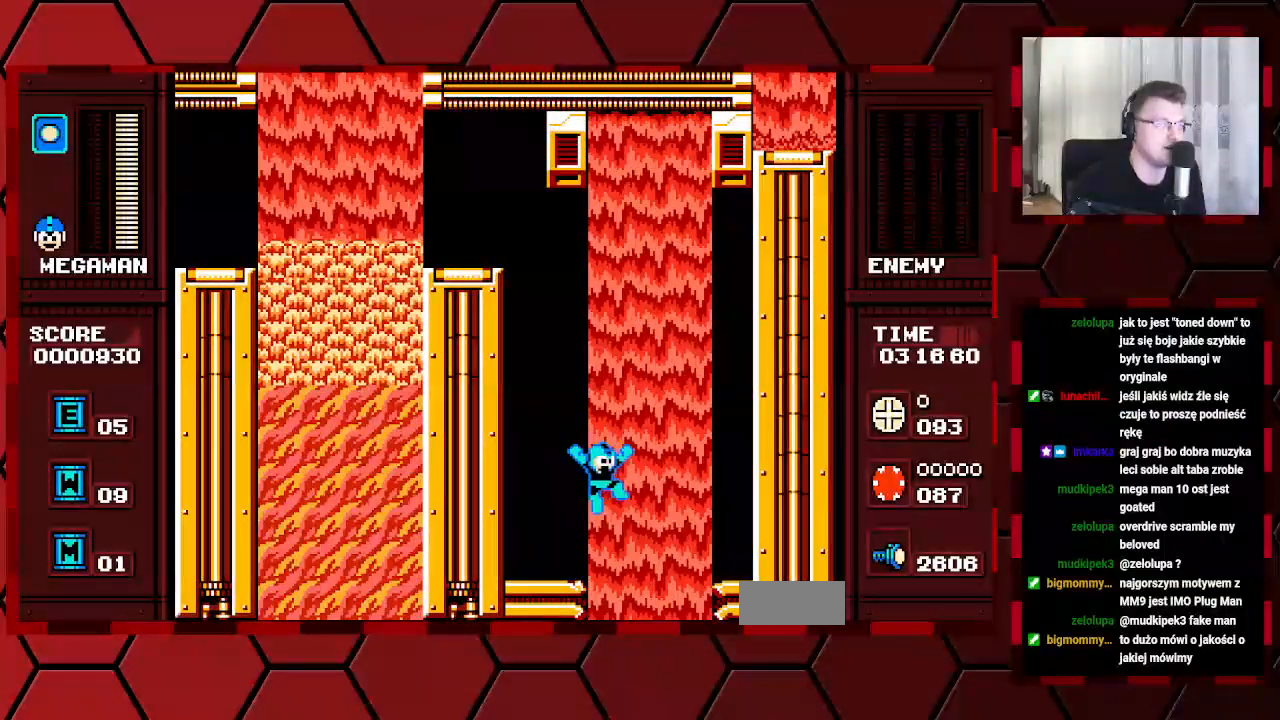
{"buttons": [], "events": [[300, "DPAD_RIGHT", "up"]]}
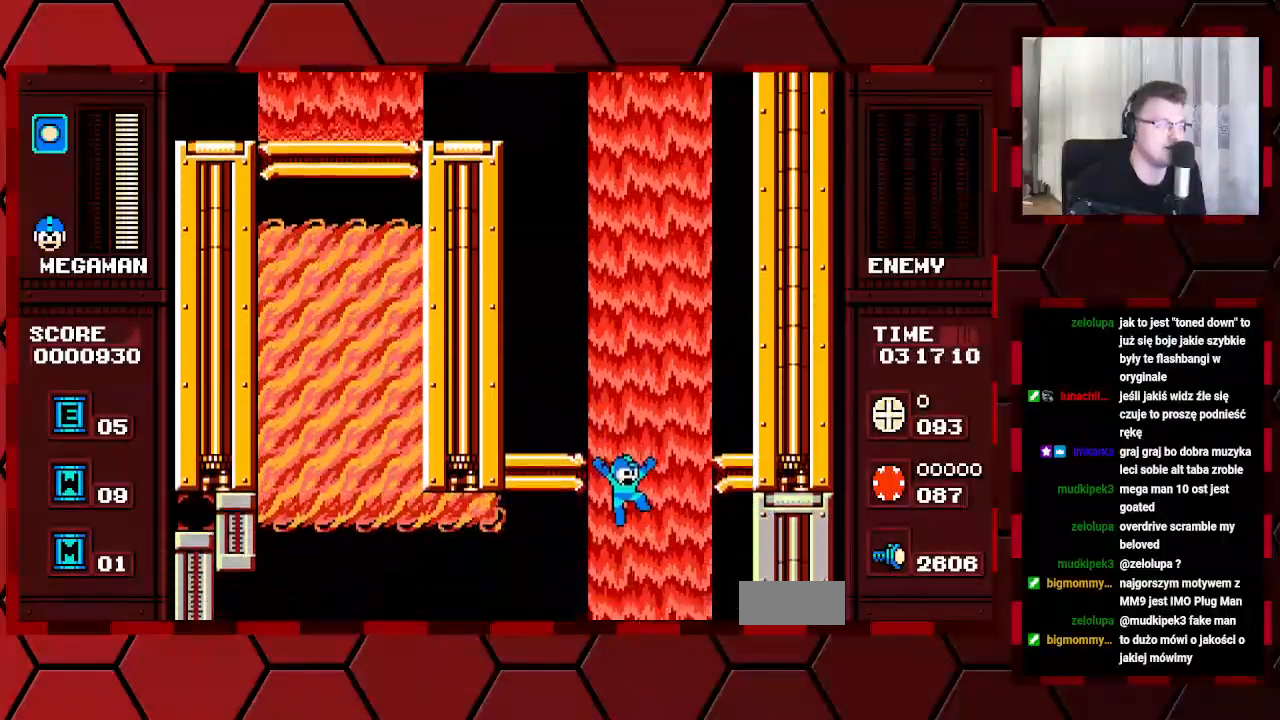
{"buttons": [], "events": []}
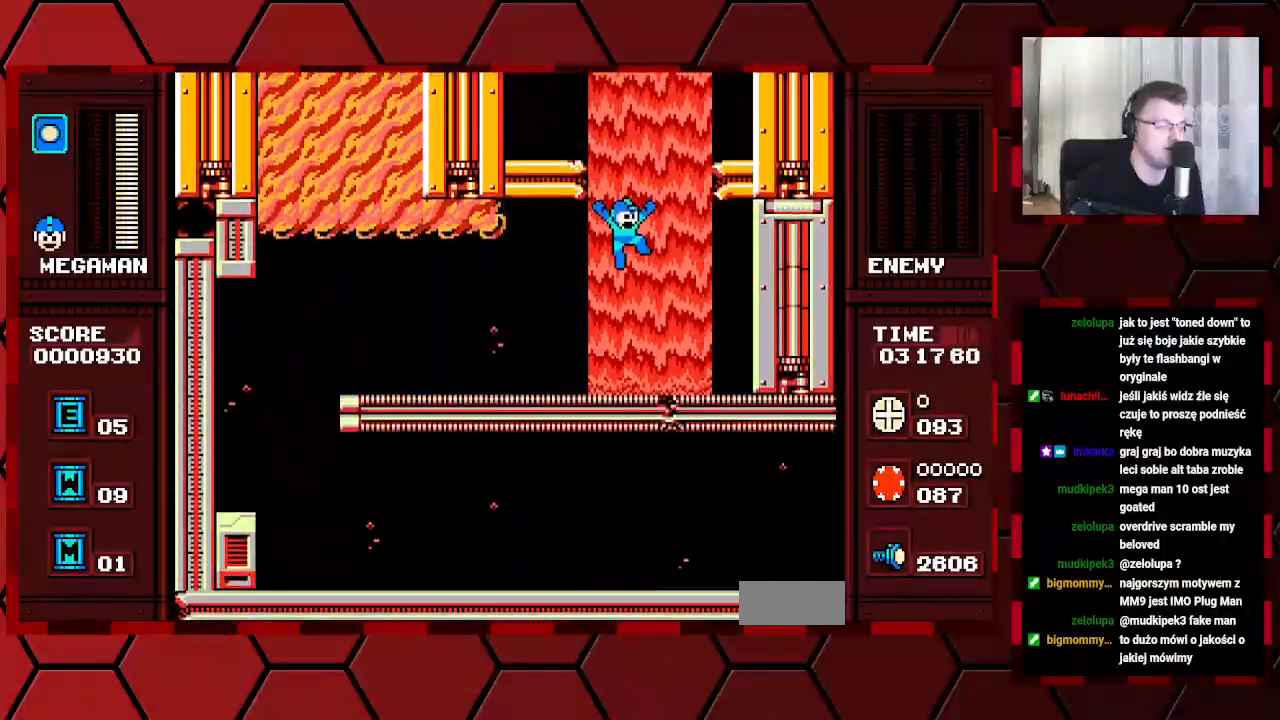
{"buttons": ["DPAD_LEFT"], "events": [[100, "DPAD_LEFT", "down"]]}
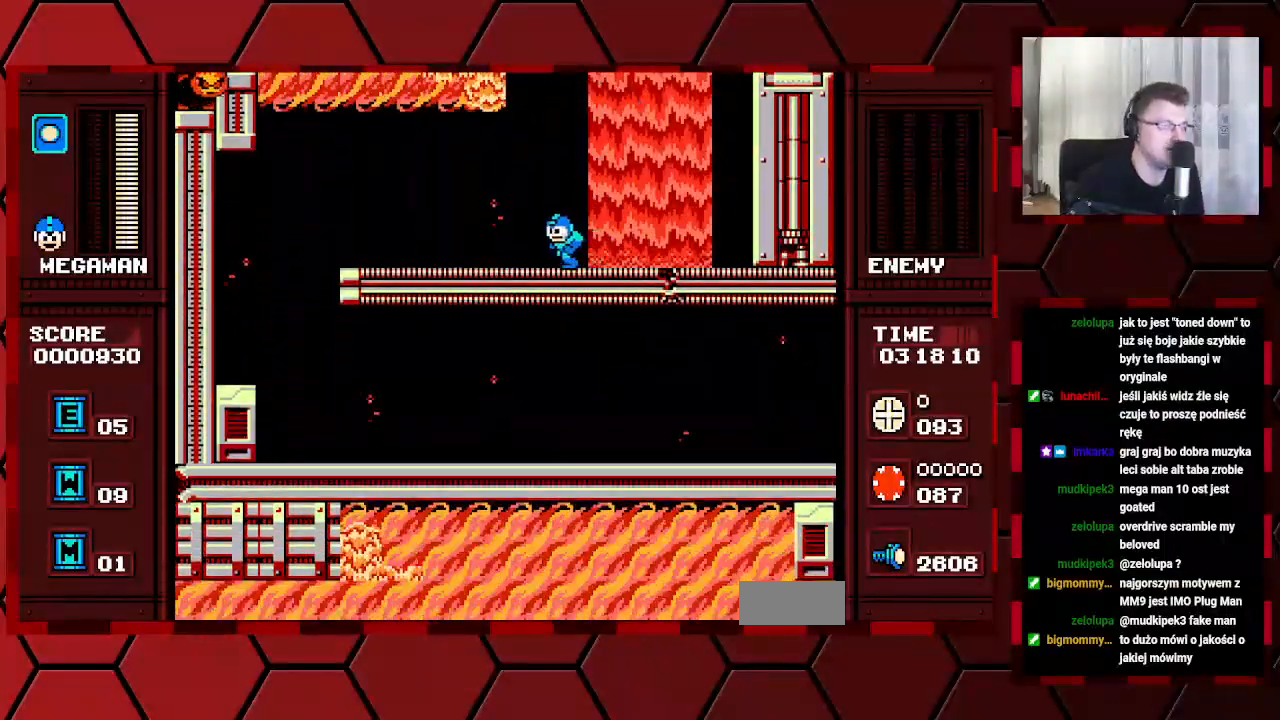
{"buttons": ["DPAD_LEFT"], "events": []}
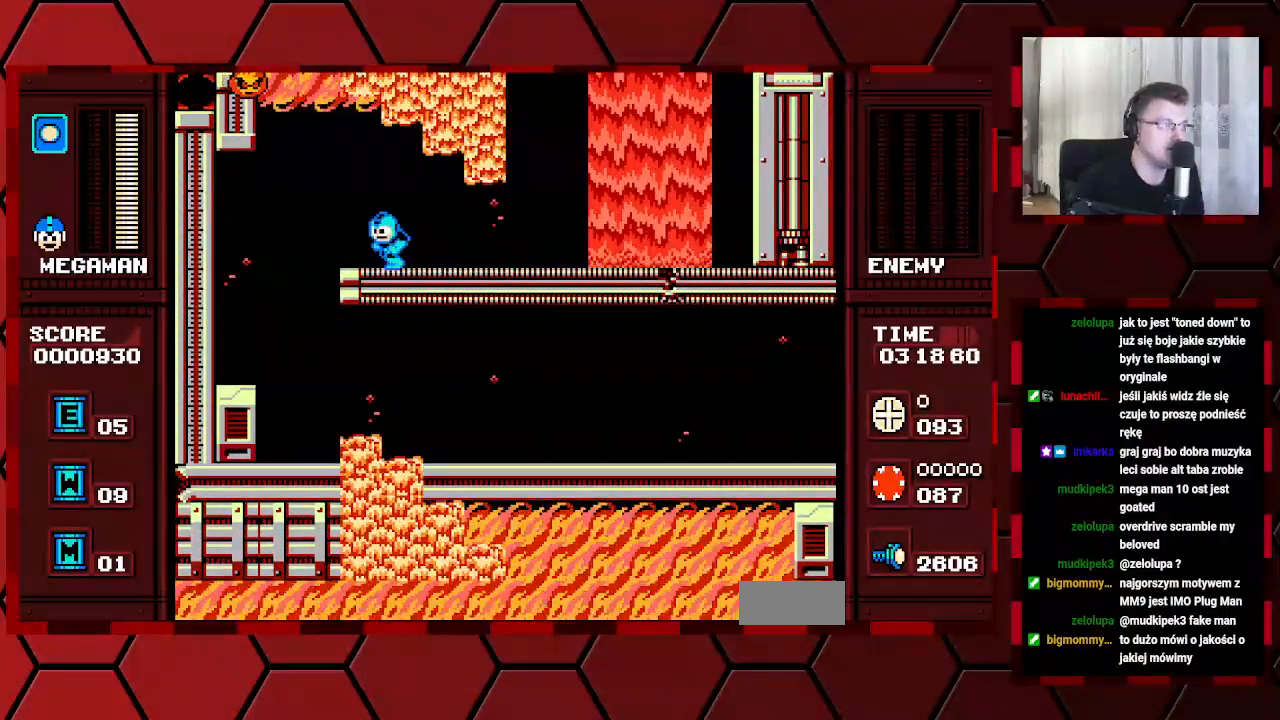
{"buttons": ["DPAD_LEFT"], "events": []}
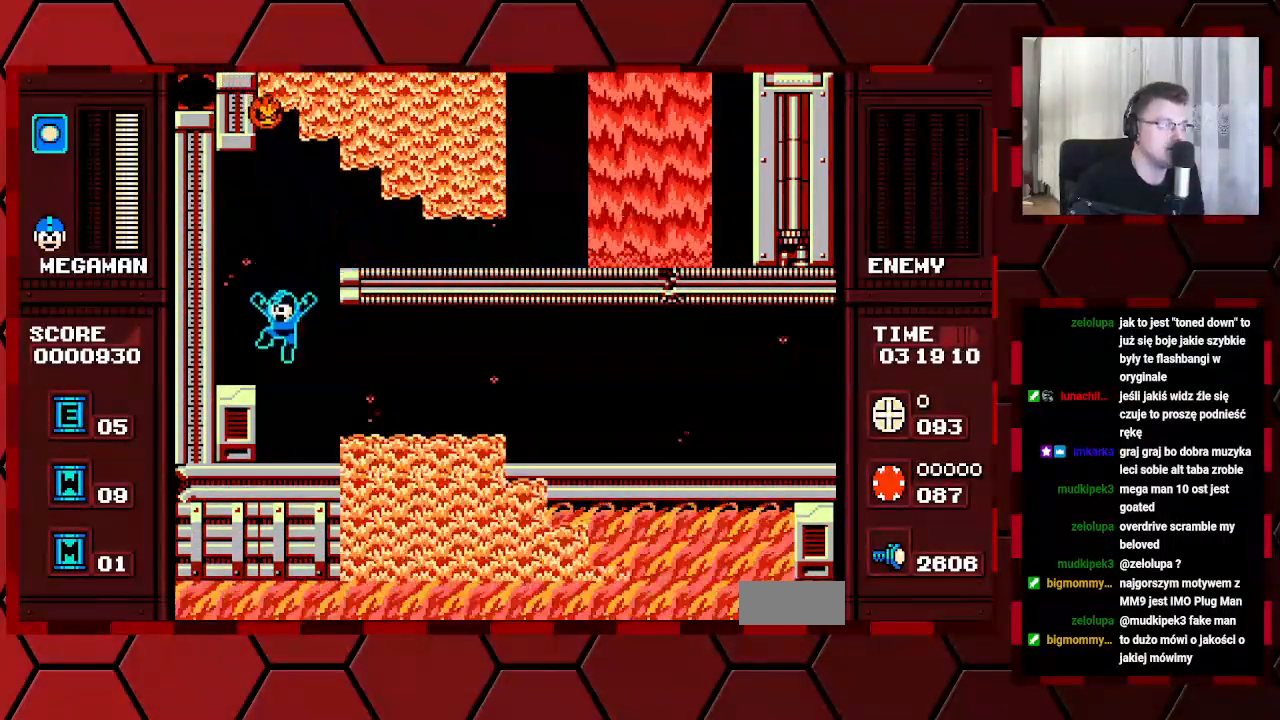
{"buttons": [], "events": [[50, "DPAD_RIGHT", "down"], [133, "DPAD_LEFT", "up"], [133, "DPAD_RIGHT", "up"]]}
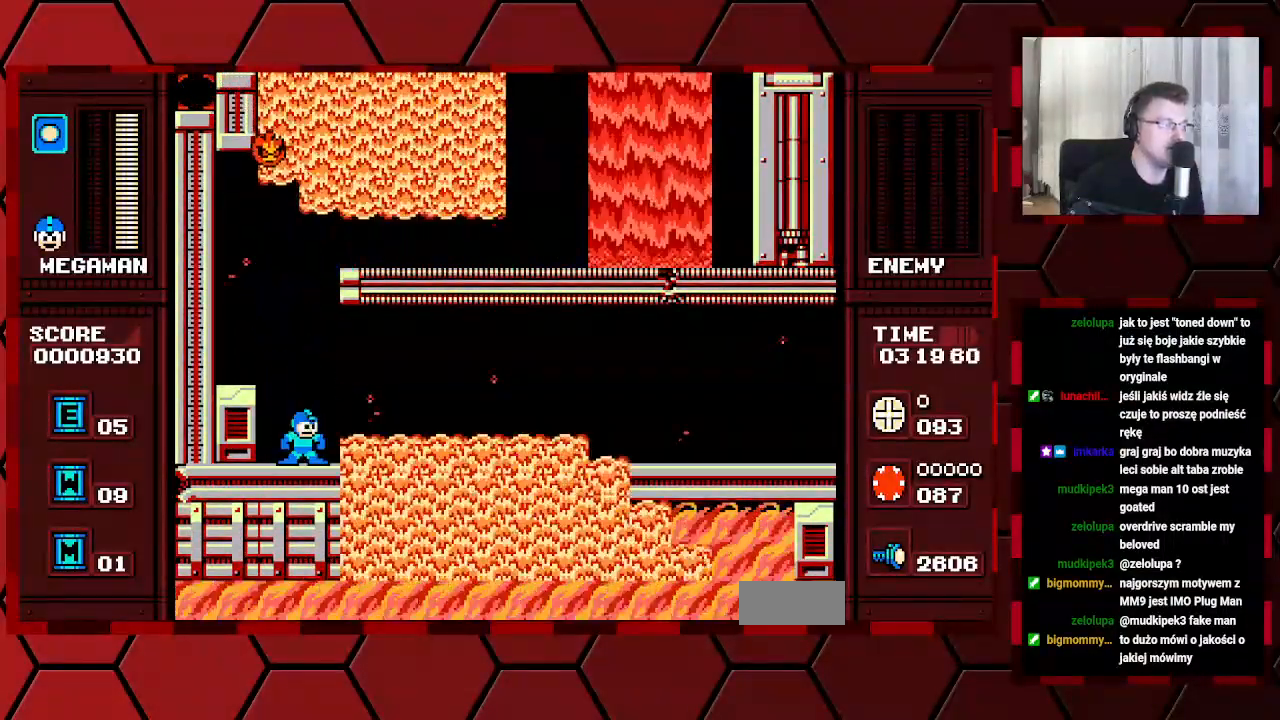
{"buttons": [], "events": []}
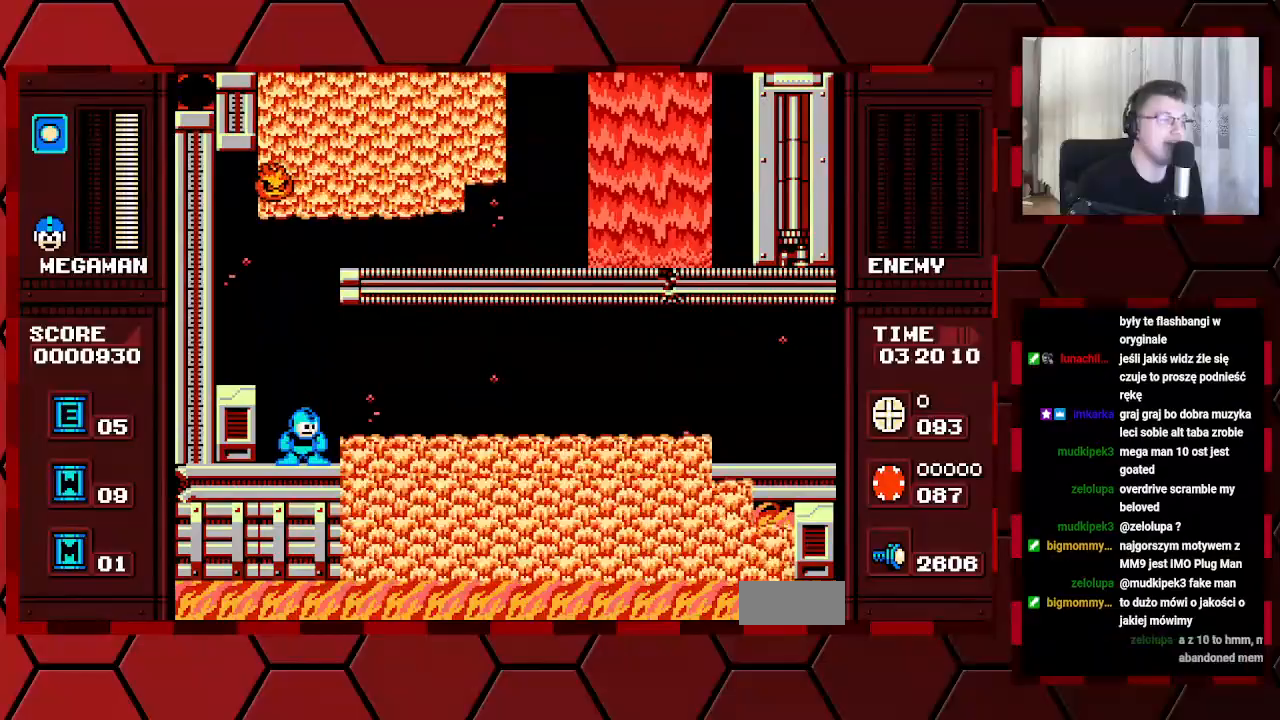
{"buttons": [], "events": []}
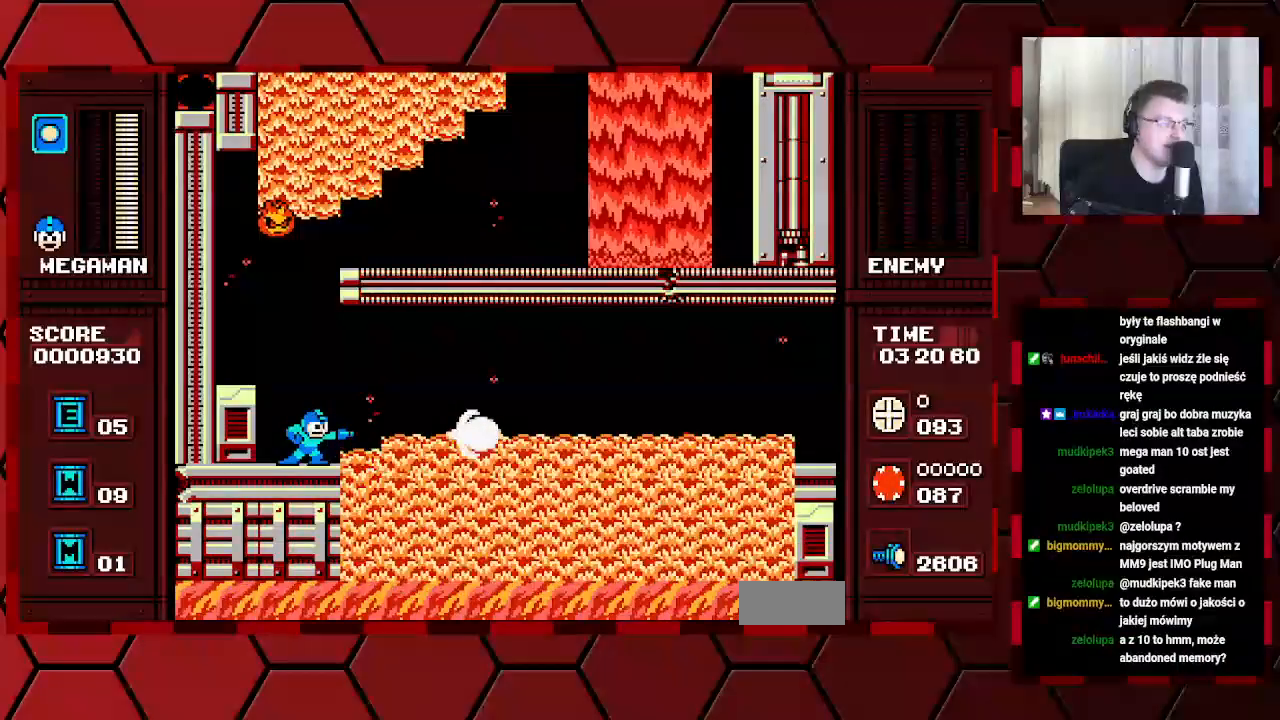
{"buttons": ["DPAD_RIGHT"], "events": [[400, "DPAD_RIGHT", "down"]]}
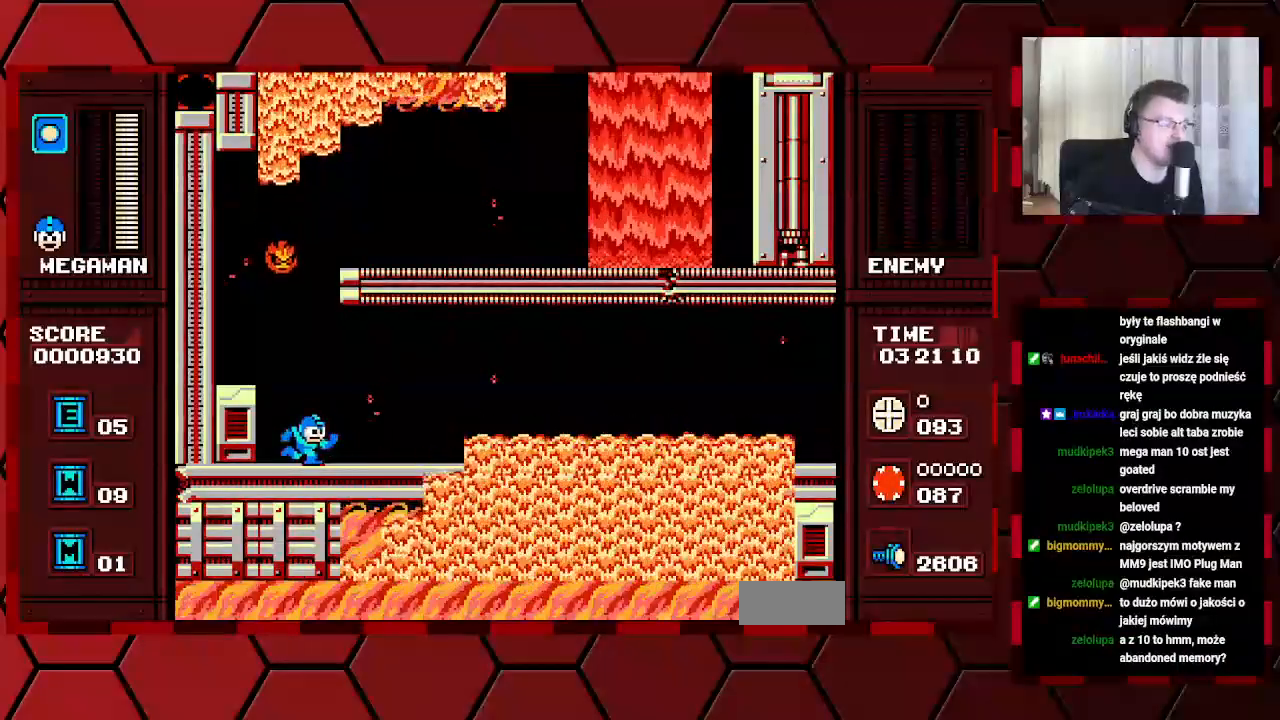
{"buttons": ["DPAD_RIGHT"], "events": []}
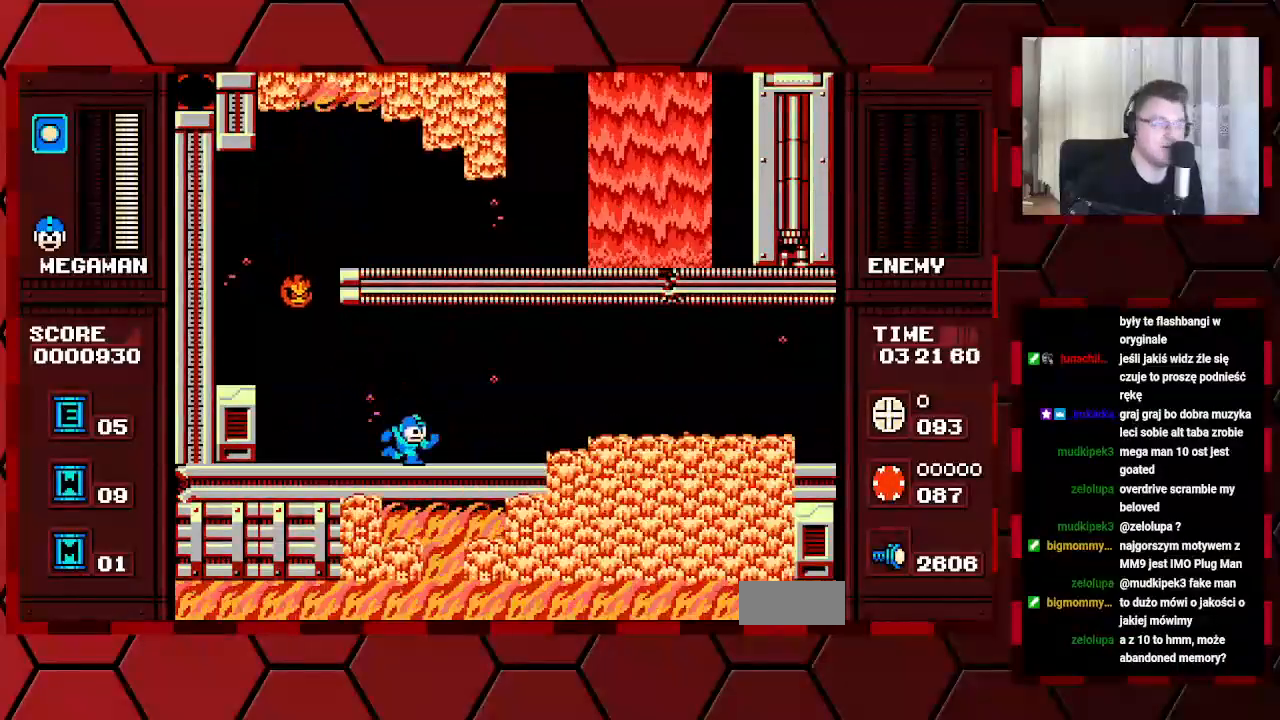
{"buttons": ["DPAD_RIGHT"], "events": []}
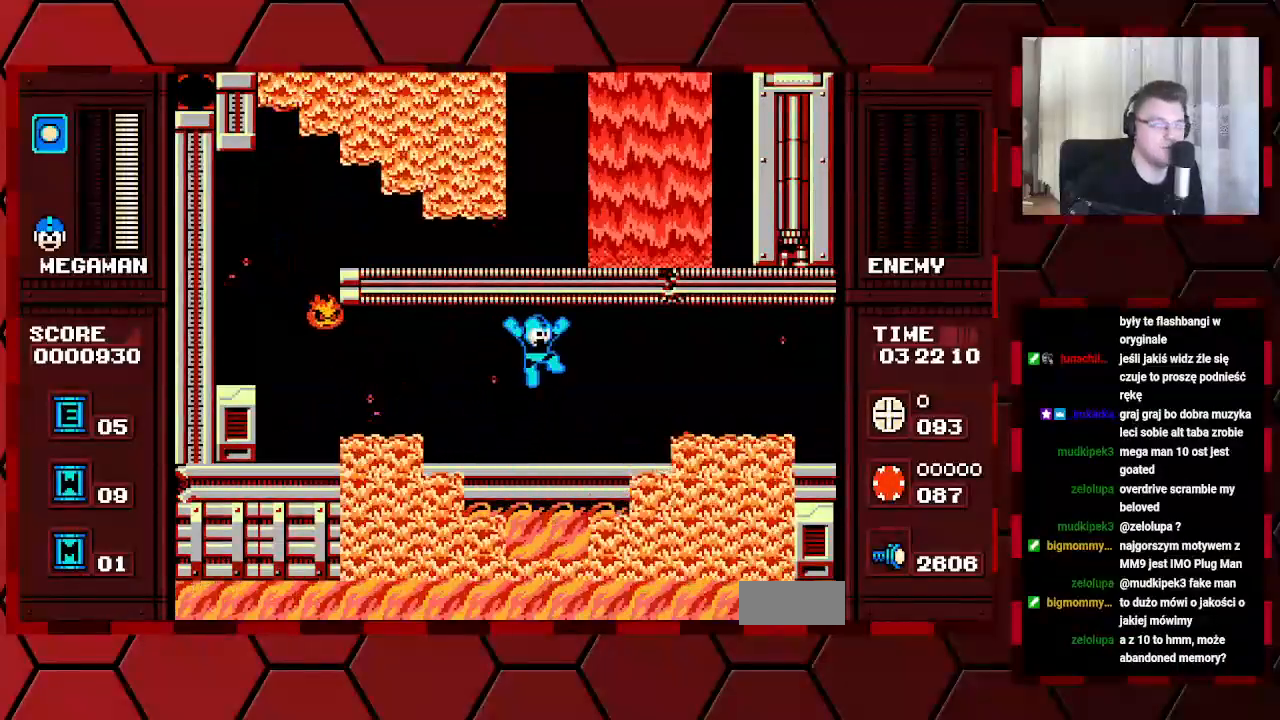
{"buttons": ["DPAD_RIGHT"], "events": []}
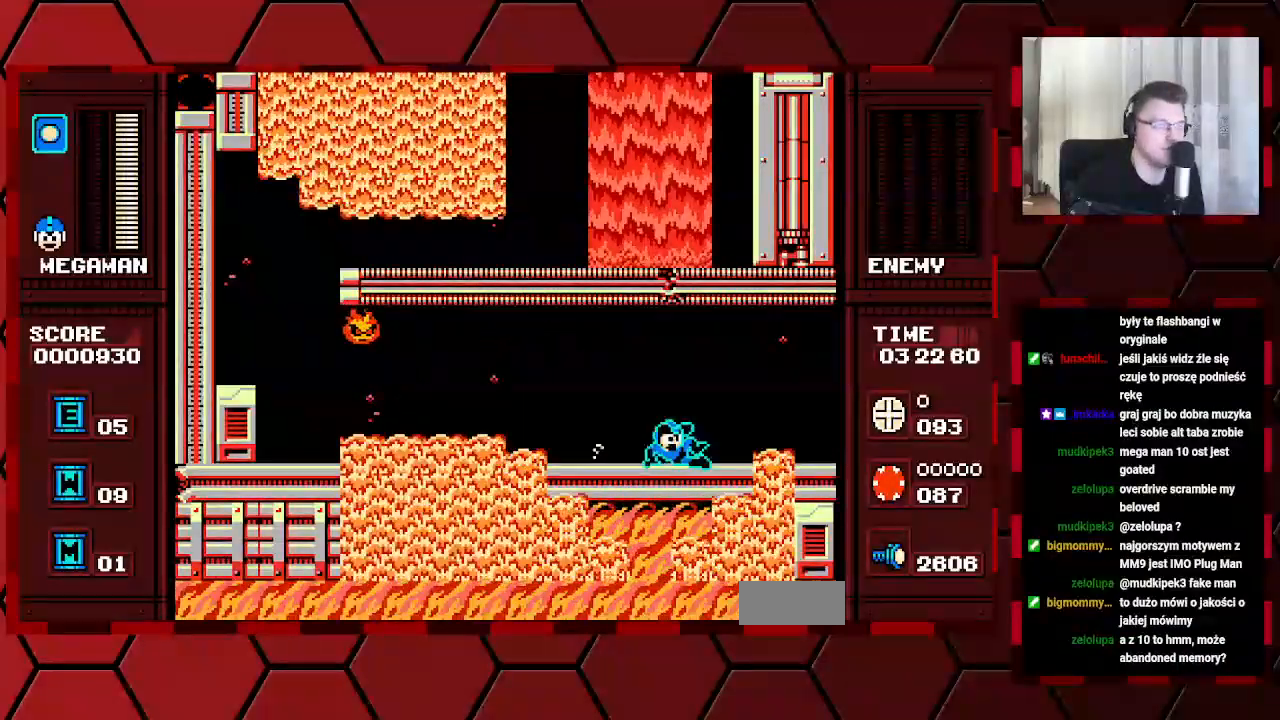
{"buttons": ["DPAD_RIGHT"], "events": []}
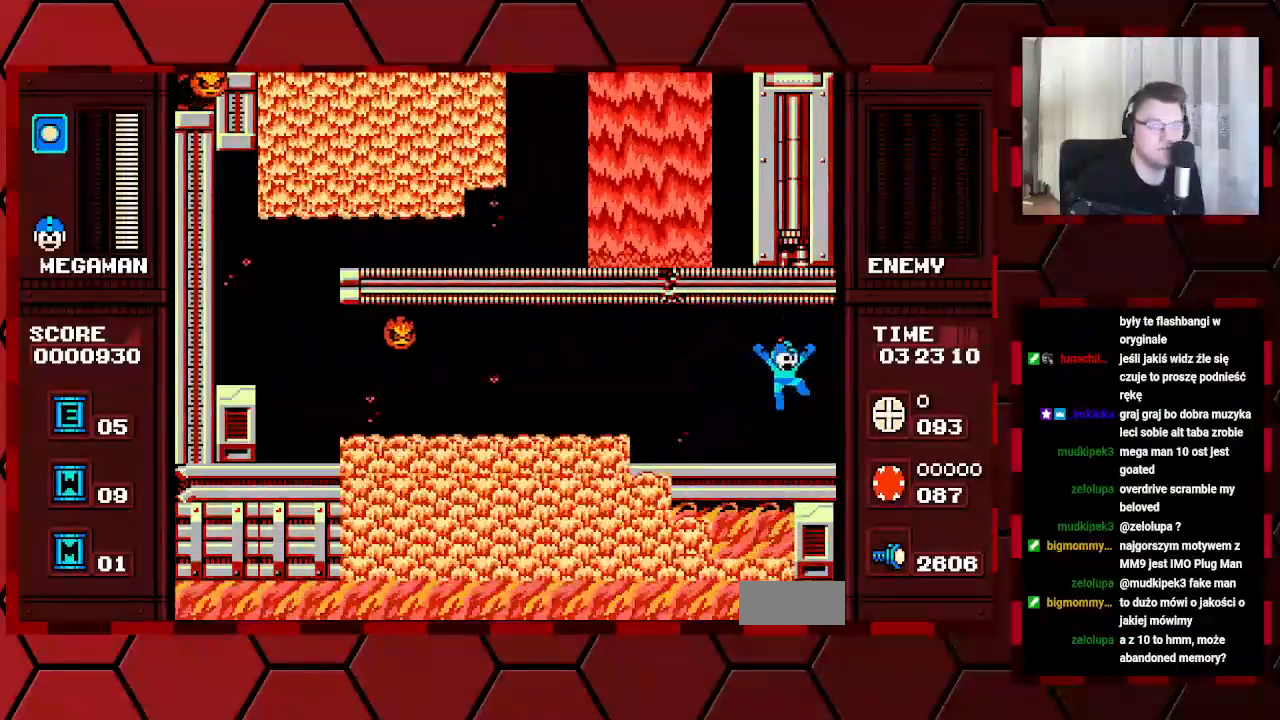
{"buttons": [], "events": [[433, "DPAD_RIGHT", "up"]]}
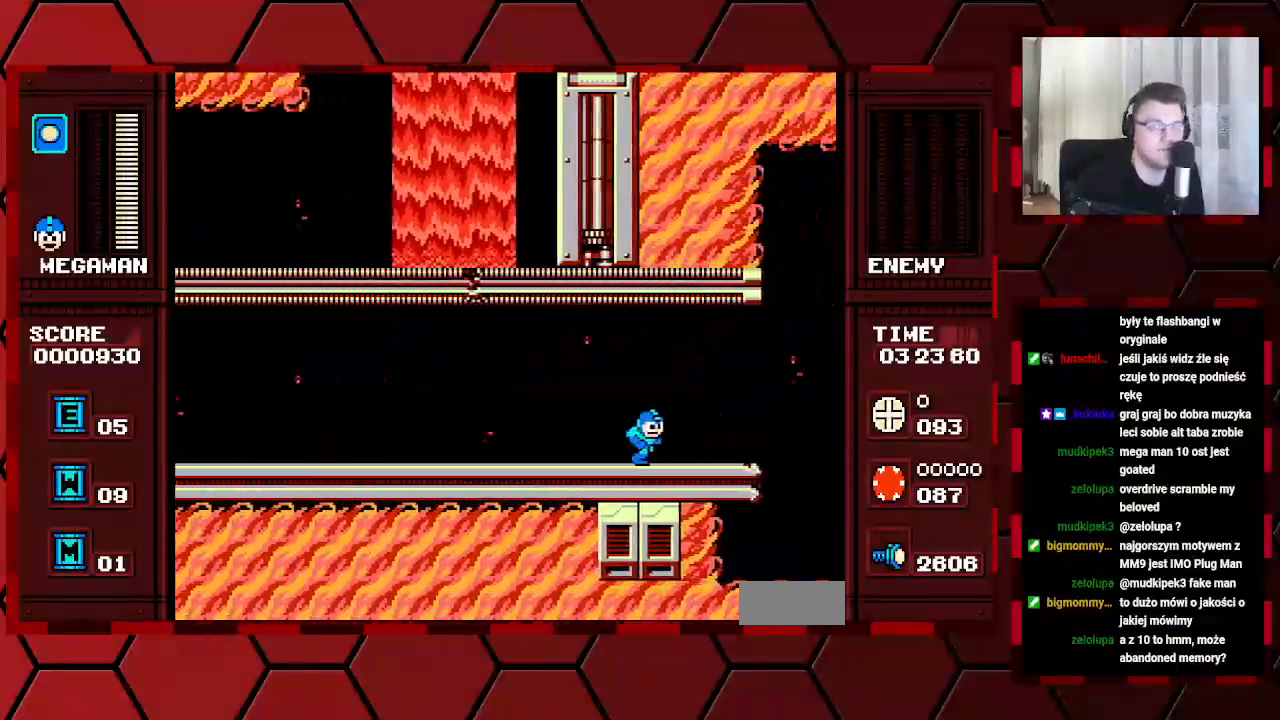
{"buttons": ["DPAD_RIGHT"], "events": [[250, "DPAD_RIGHT", "down"]]}
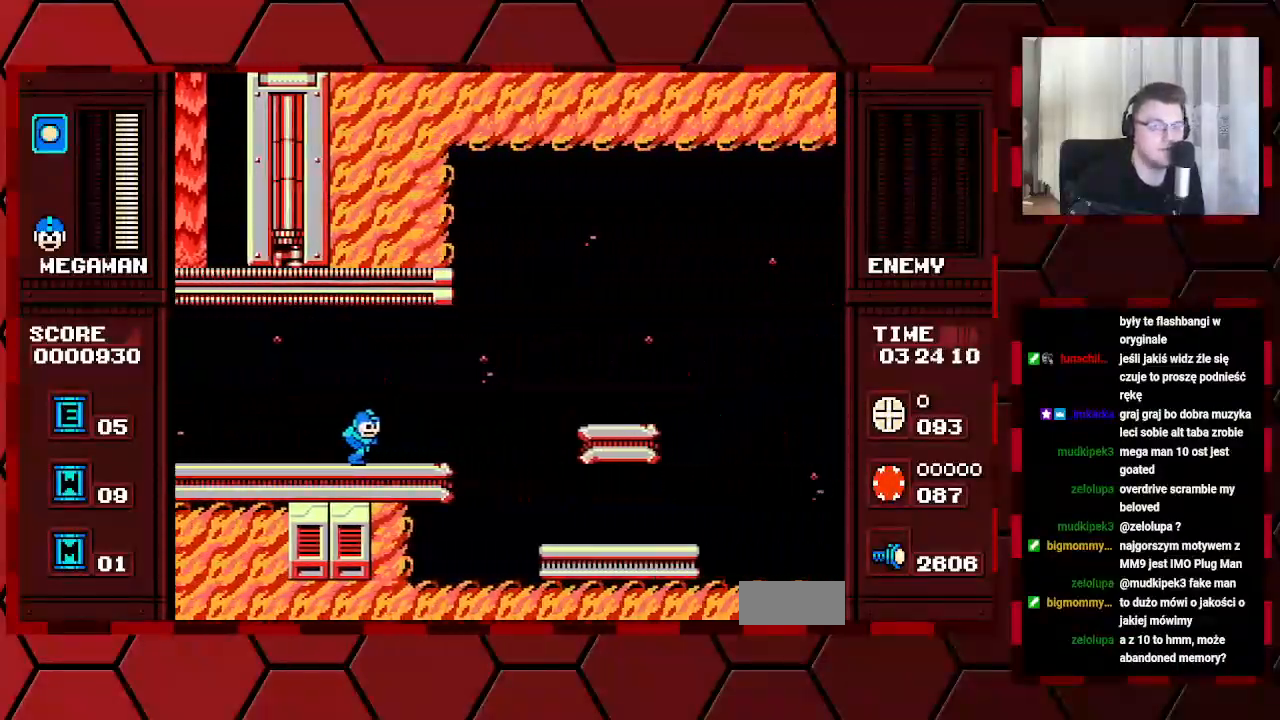
{"buttons": ["DPAD_RIGHT"], "events": []}
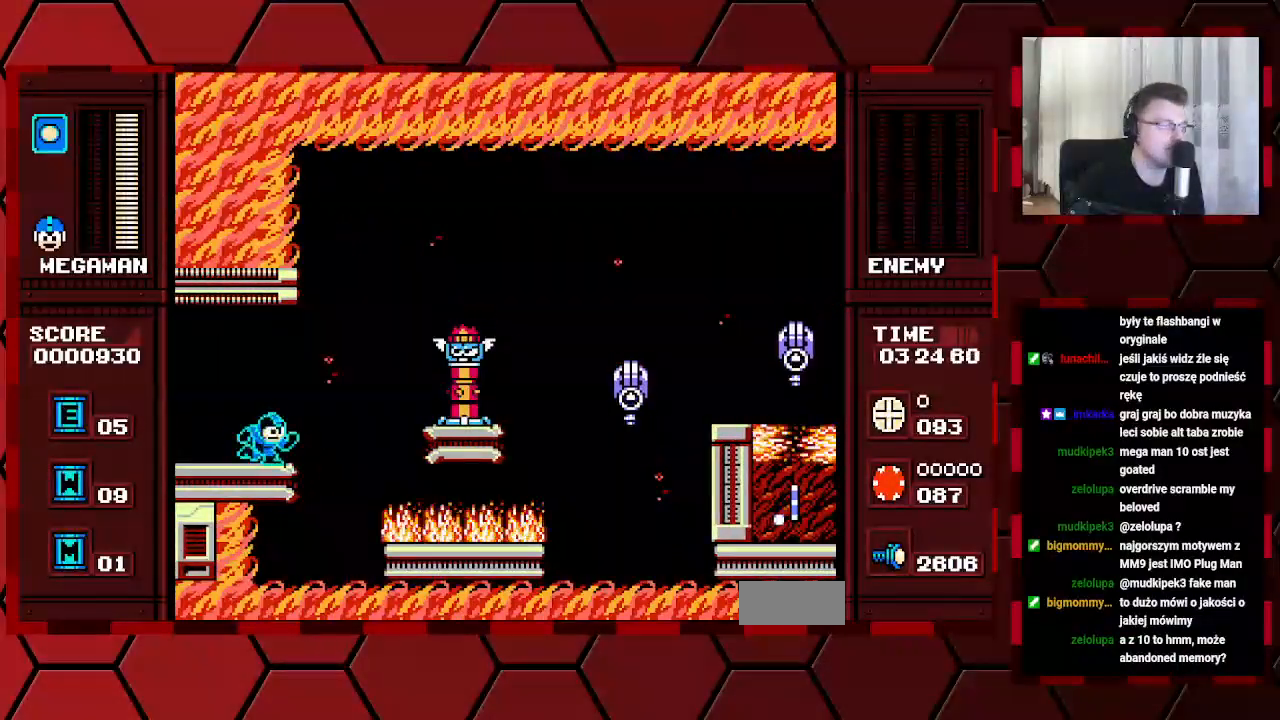
{"buttons": [], "events": [[150, "DPAD_RIGHT", "up"]]}
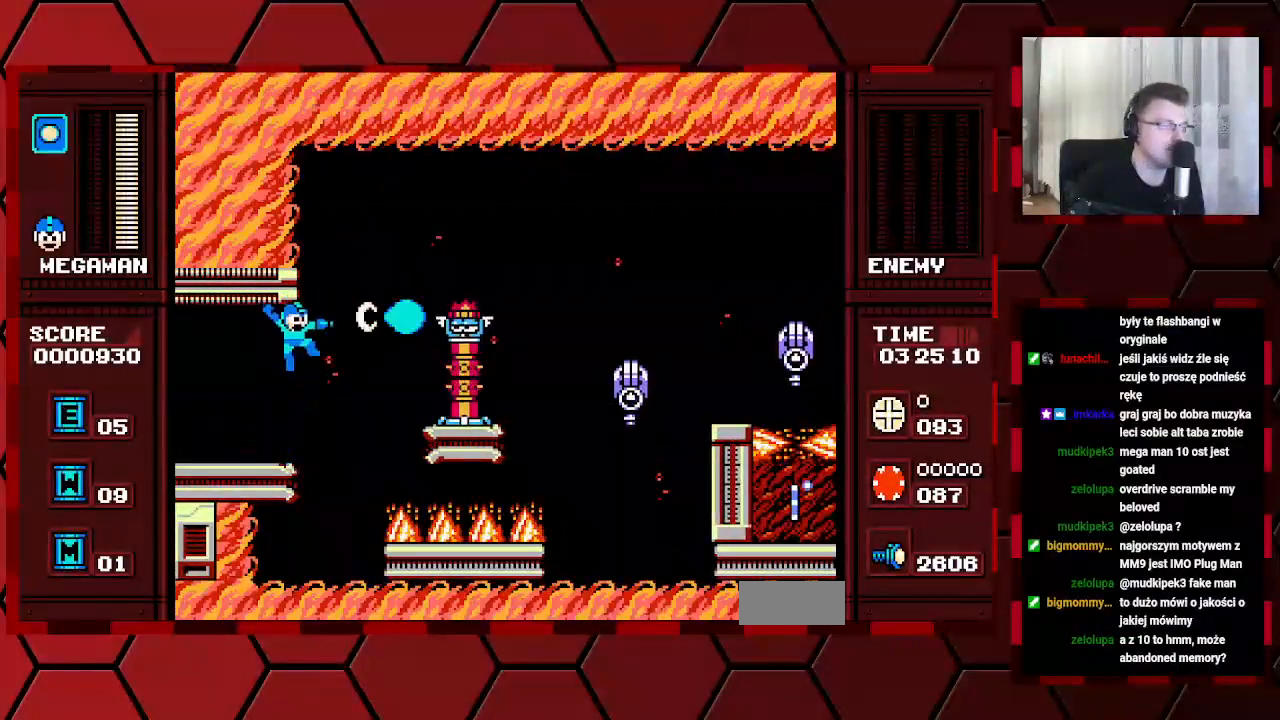
{"buttons": [], "events": []}
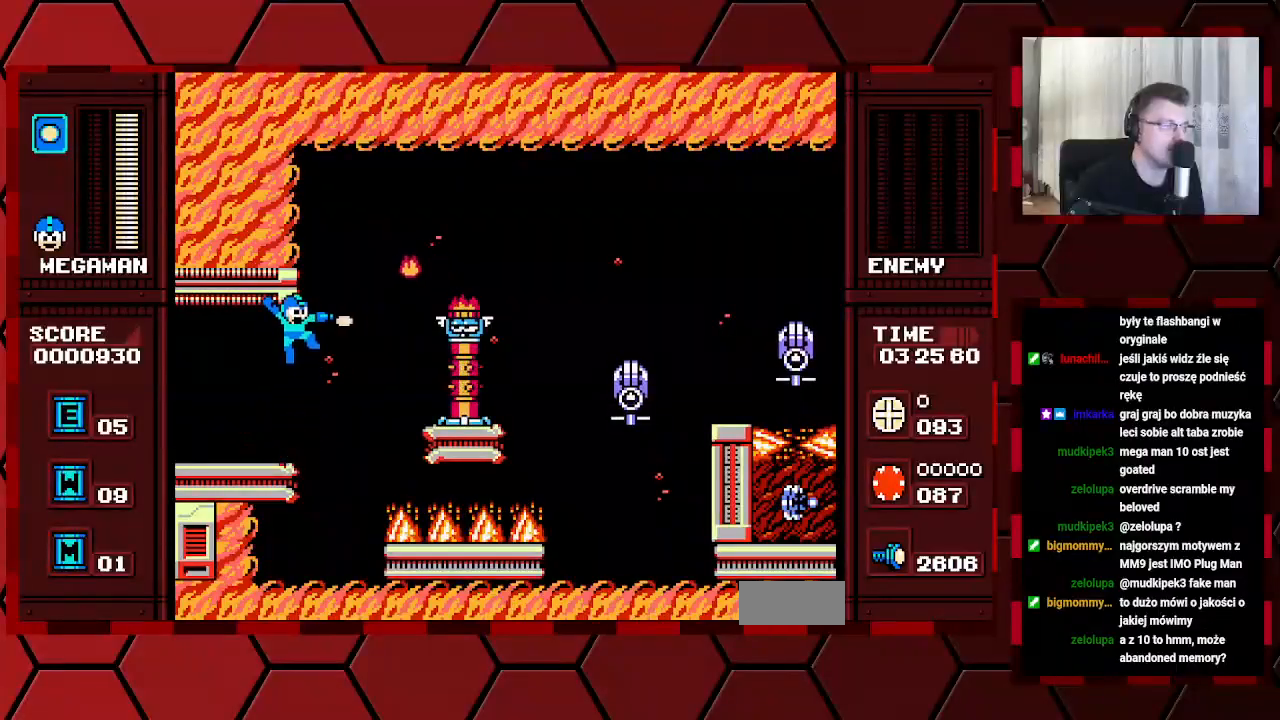
{"buttons": [], "events": []}
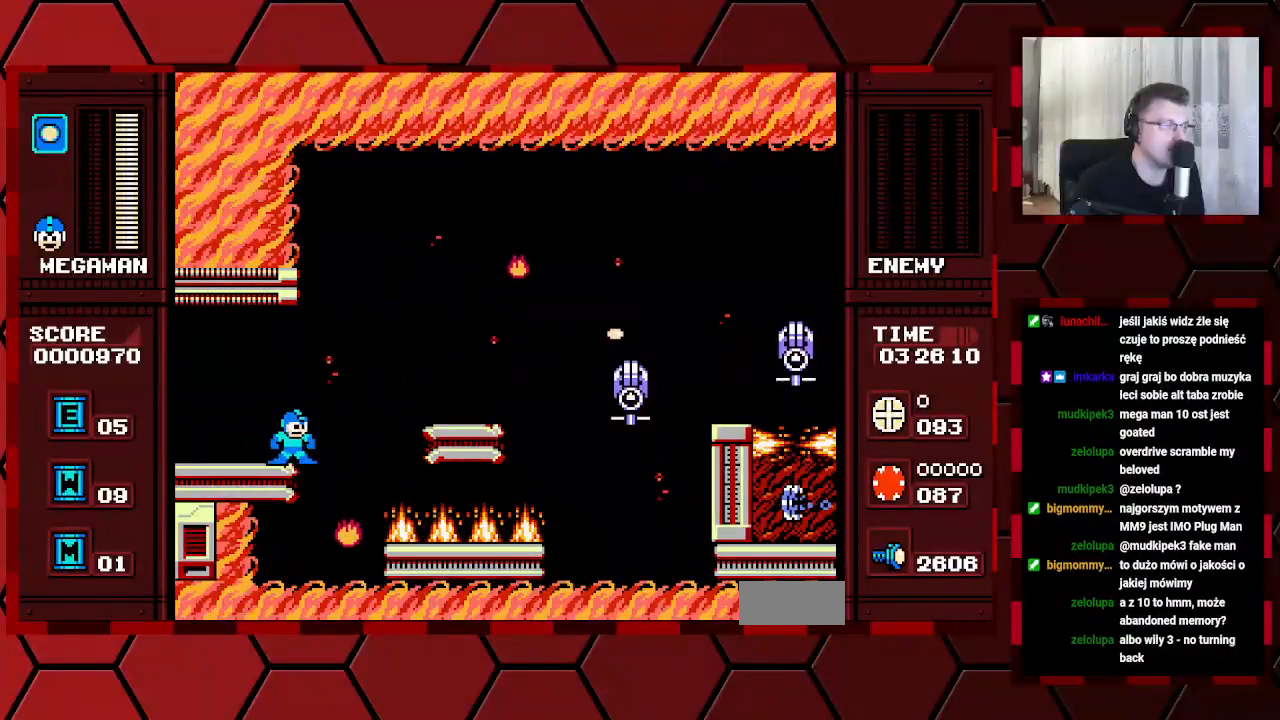
{"buttons": [], "events": []}
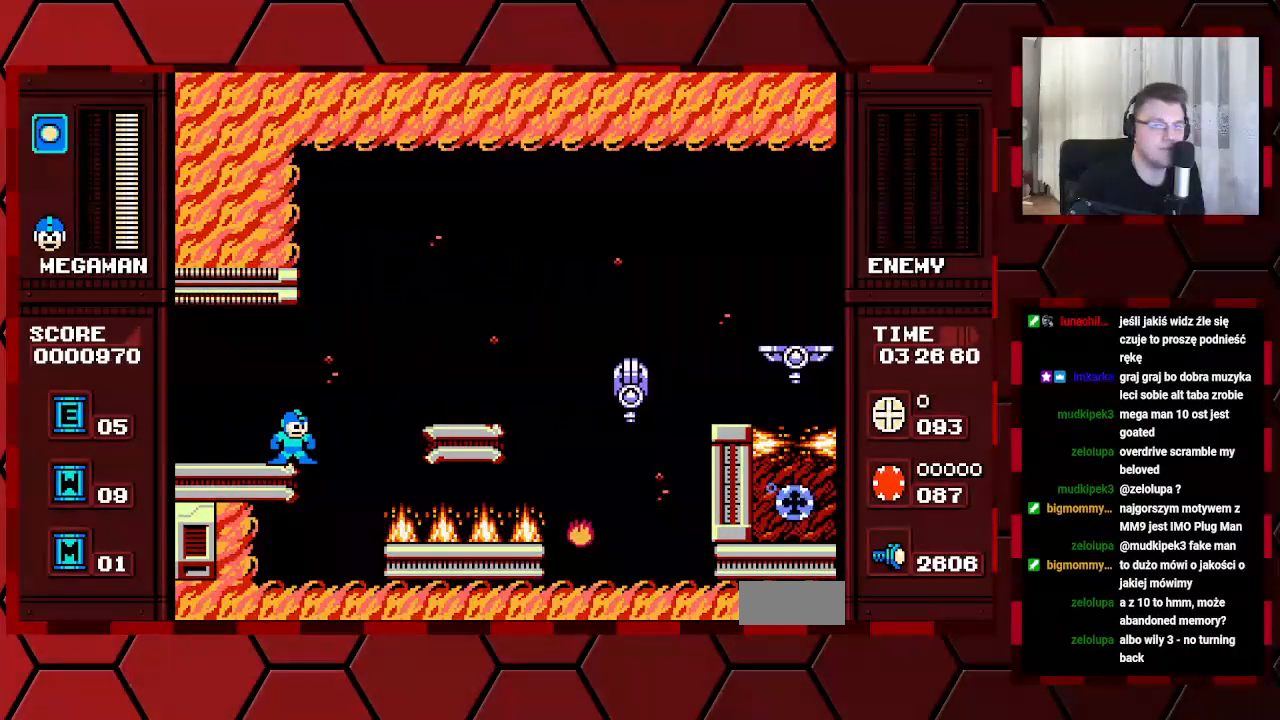
{"buttons": [], "events": [[383, "DPAD_RIGHT", "down"], [483, "DPAD_RIGHT", "up"]]}
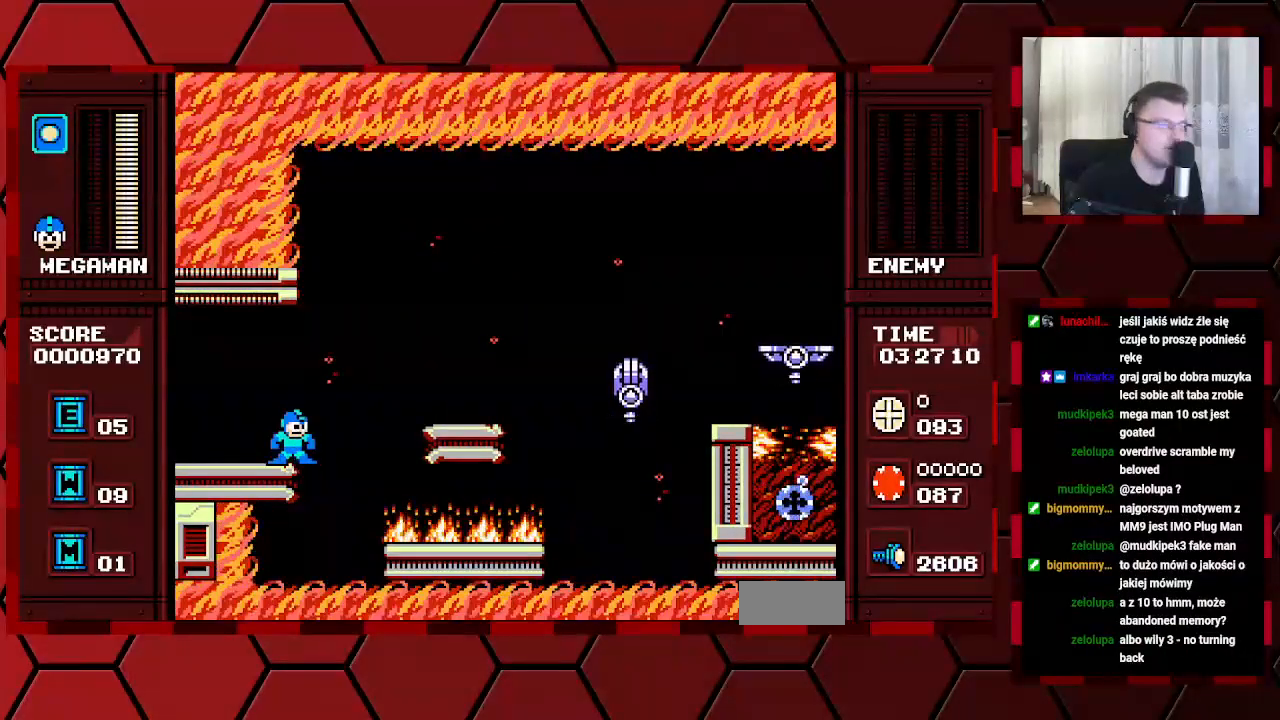
{"buttons": ["DPAD_RIGHT"], "events": [[117, "DPAD_RIGHT", "down"], [267, "DPAD_RIGHT", "up"], [450, "DPAD_RIGHT", "down"]]}